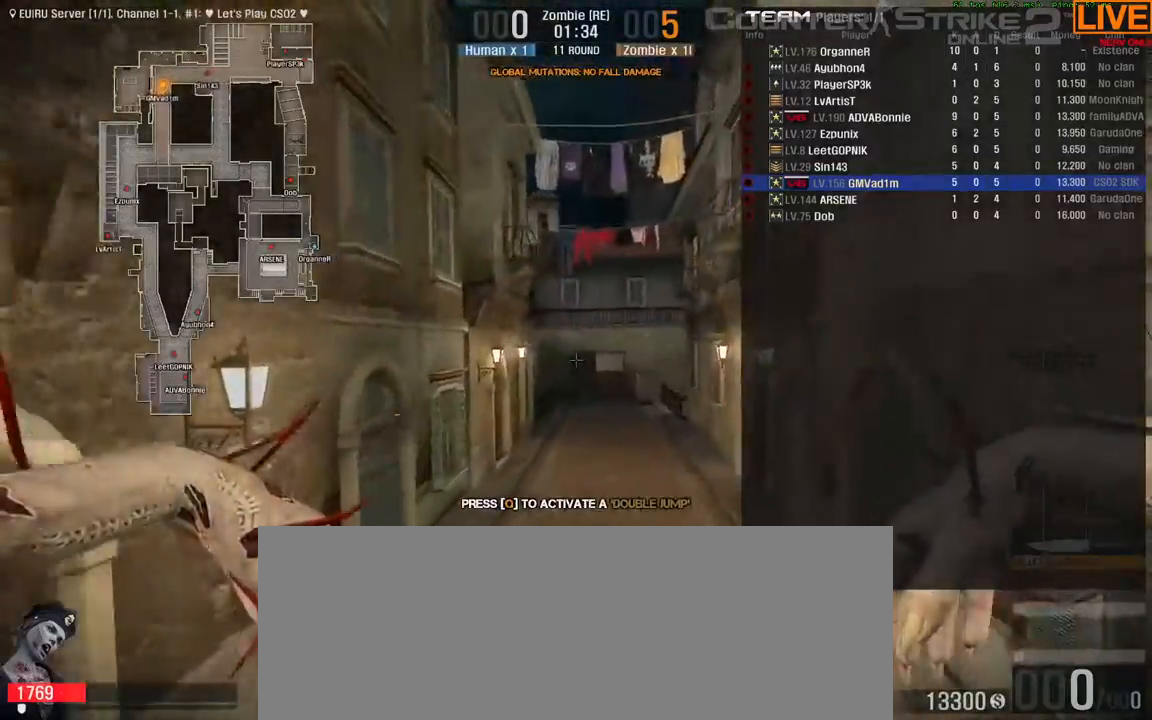
Gameplay with keyboard; each line is a JSON object with the keys held at the frame after it. "events" lists presses ("down") and releases ("up") of ".", "/", "0", "1", "2", "3", "4", "5", "6", "7", "8", "9", "a", "alt_l", "alt_r", "b", "backslash", "backspace", "c", "caps_lock", "comma", "ctrl", "d", "down", "e", "equals", "escape", "f", "f1", "f10", "f11", "f12", "f2", "f3", "f4", "f5", "f6", "f7", "f8", "f9", "g", "h", "i", "j", "k", "l", "lbracket", "left", "m", "minus", "n", "o", "p", "q", "quote", "r", "rbracket", "return", "right", "s", "semicolon", "shift_l", "shift_r", "space", "super", "t", "tab", "tilde", "u", "up", "v", "w", "x", "y" and "z" between this image and that frame as [ms after this image, input, new state], when the widget could be followed in between. No other keys are recorded. Mouse input is not recorded.
{"keys": ["w"], "events": [[217, "tab", "up"]]}
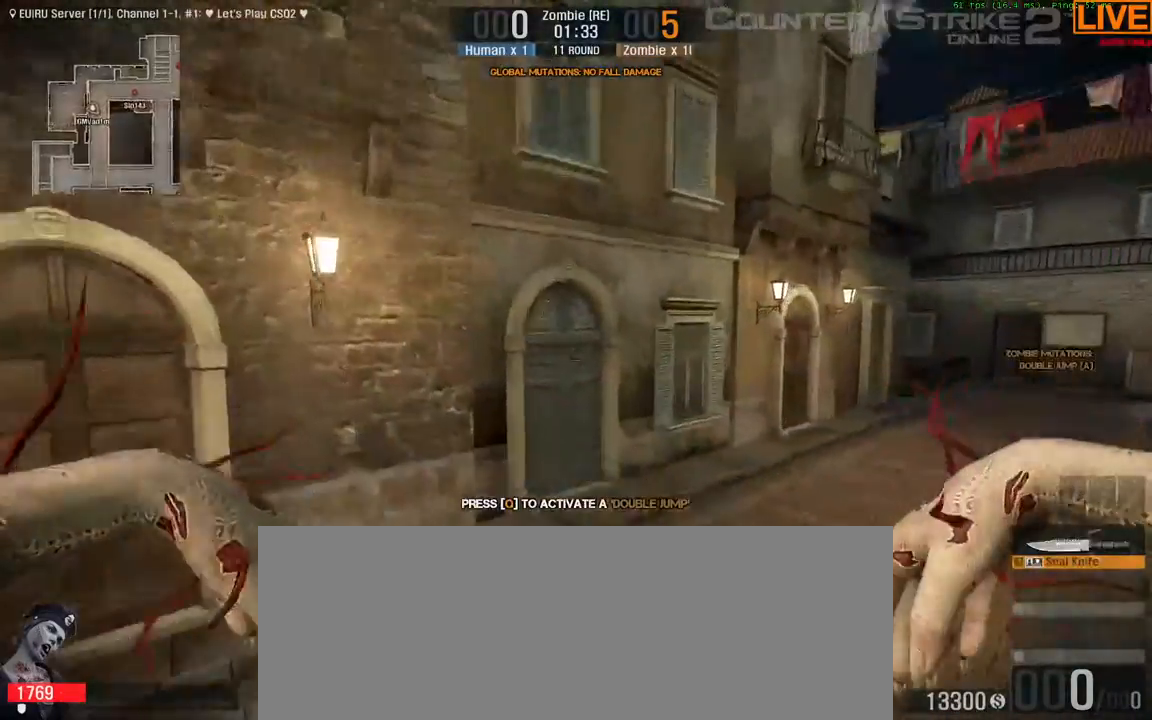
{"keys": ["w"], "events": [[133, "space", "down"], [317, "space", "up"]]}
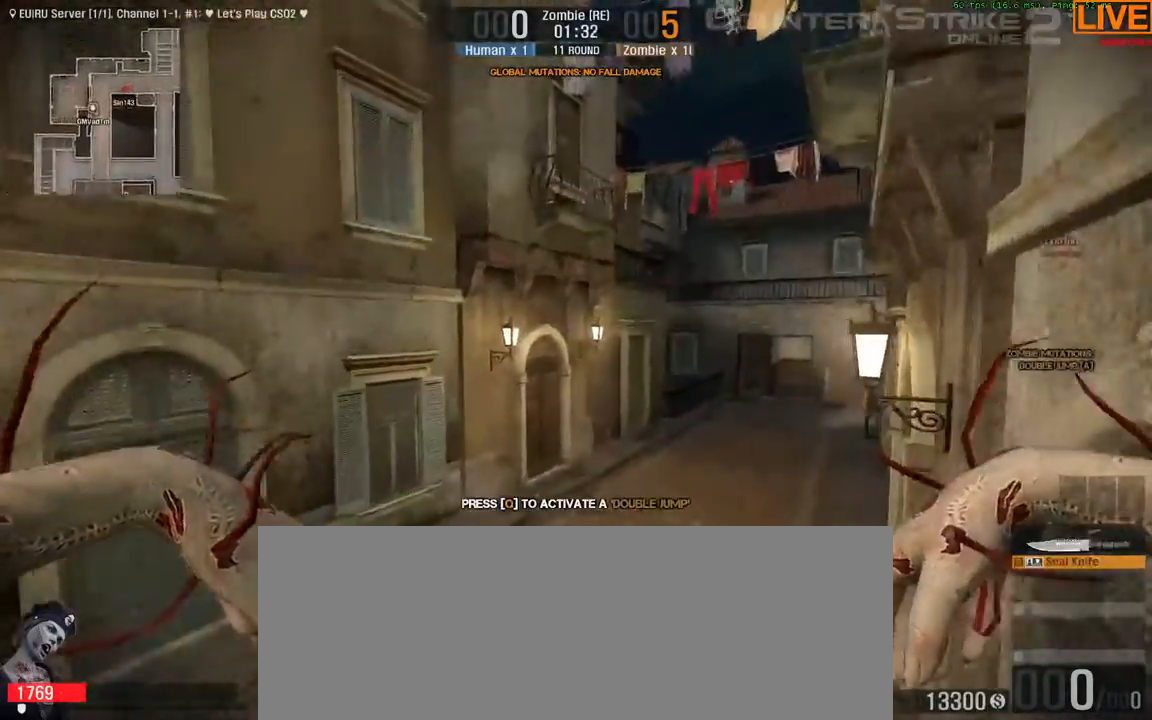
{"keys": ["a", "w"], "events": [[233, "a", "down"]]}
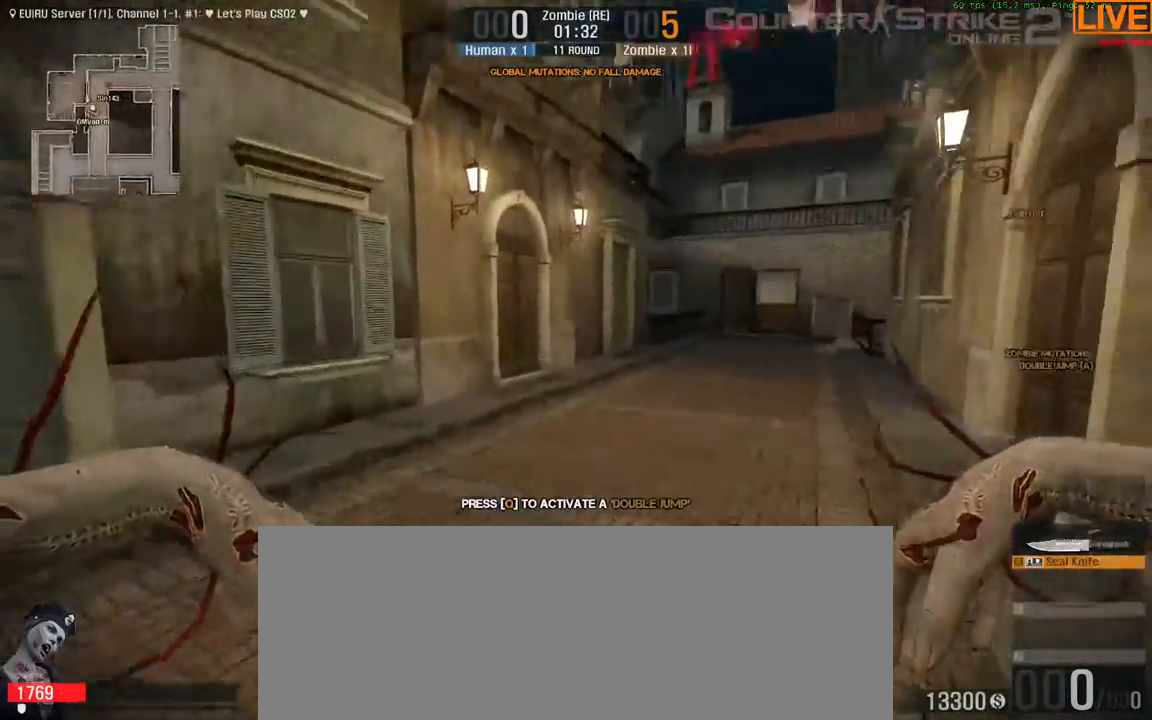
{"keys": ["w"], "events": [[67, "a", "up"]]}
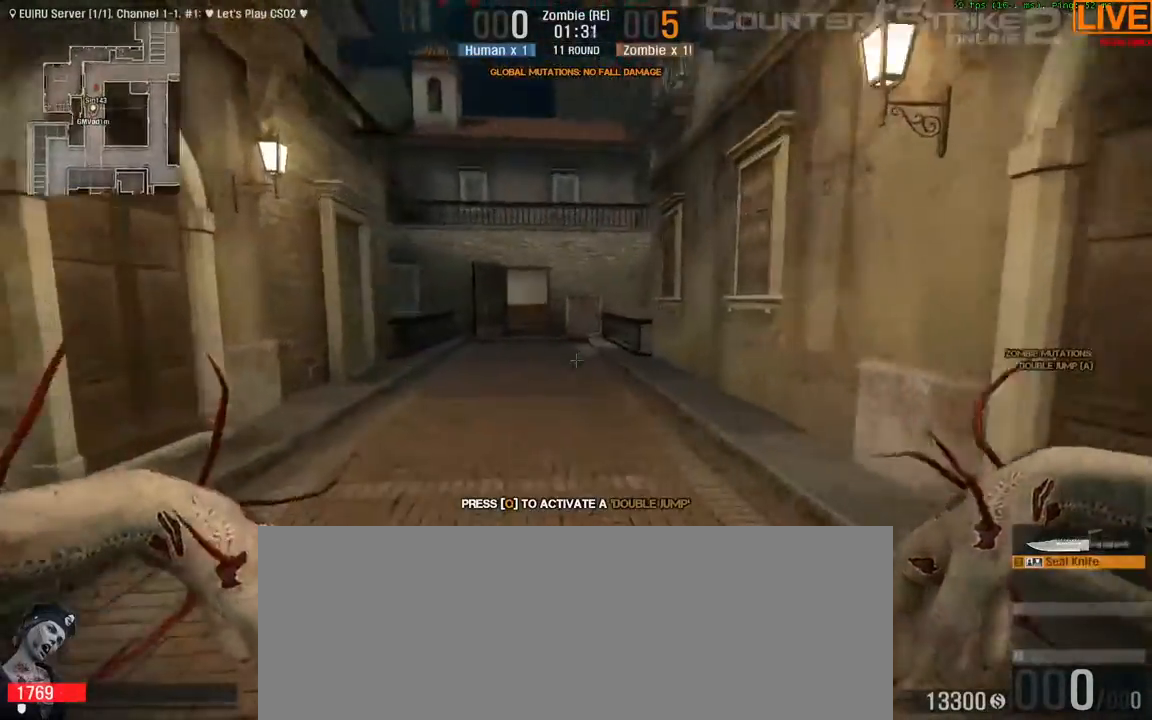
{"keys": ["w"], "events": [[67, "space", "down"], [250, "space", "up"]]}
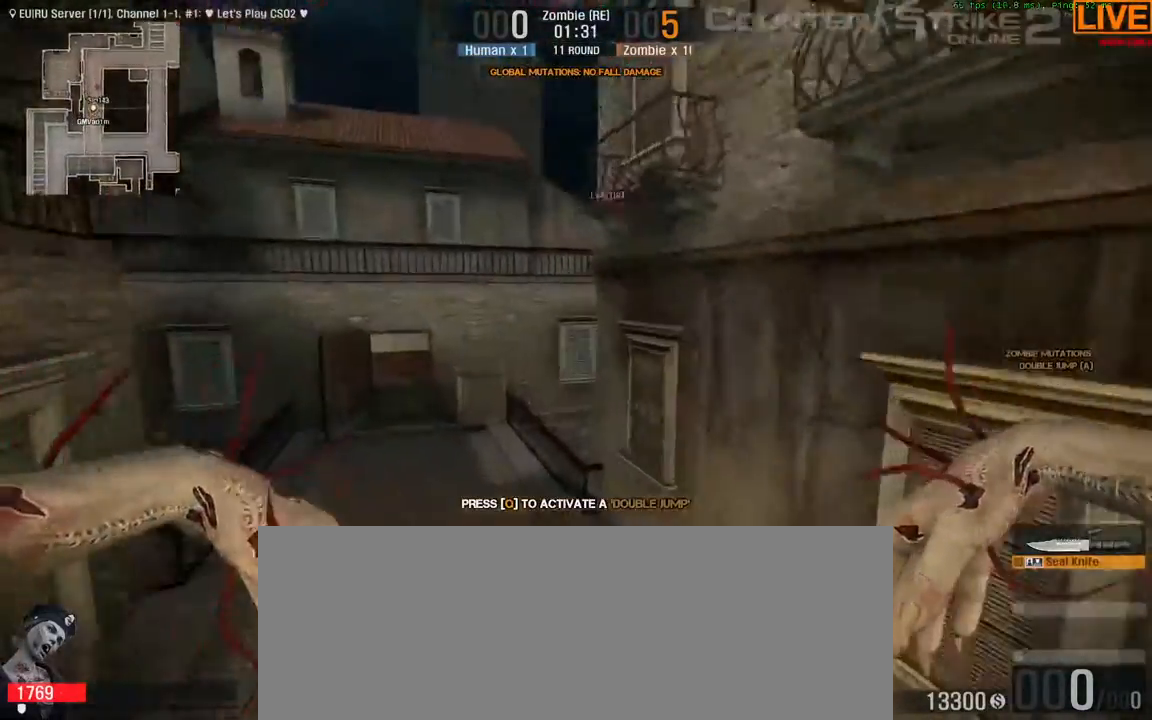
{"keys": ["space", "w"], "events": [[500, "space", "down"]]}
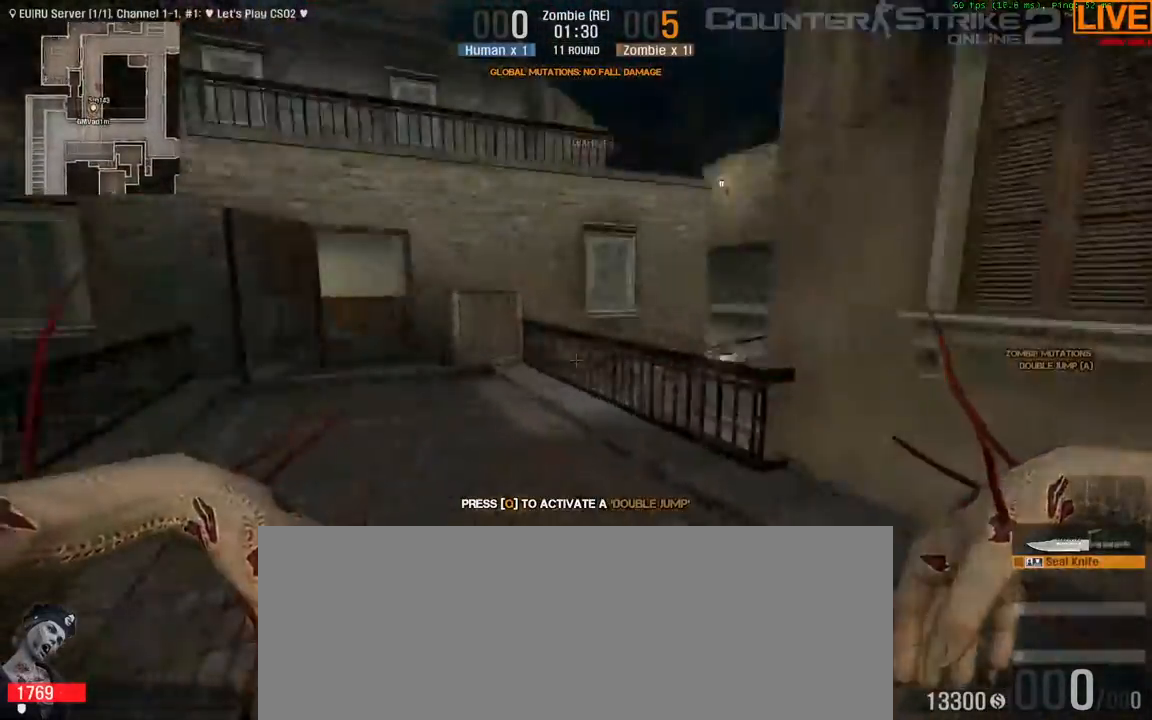
{"keys": ["w"], "events": [[283, "space", "up"]]}
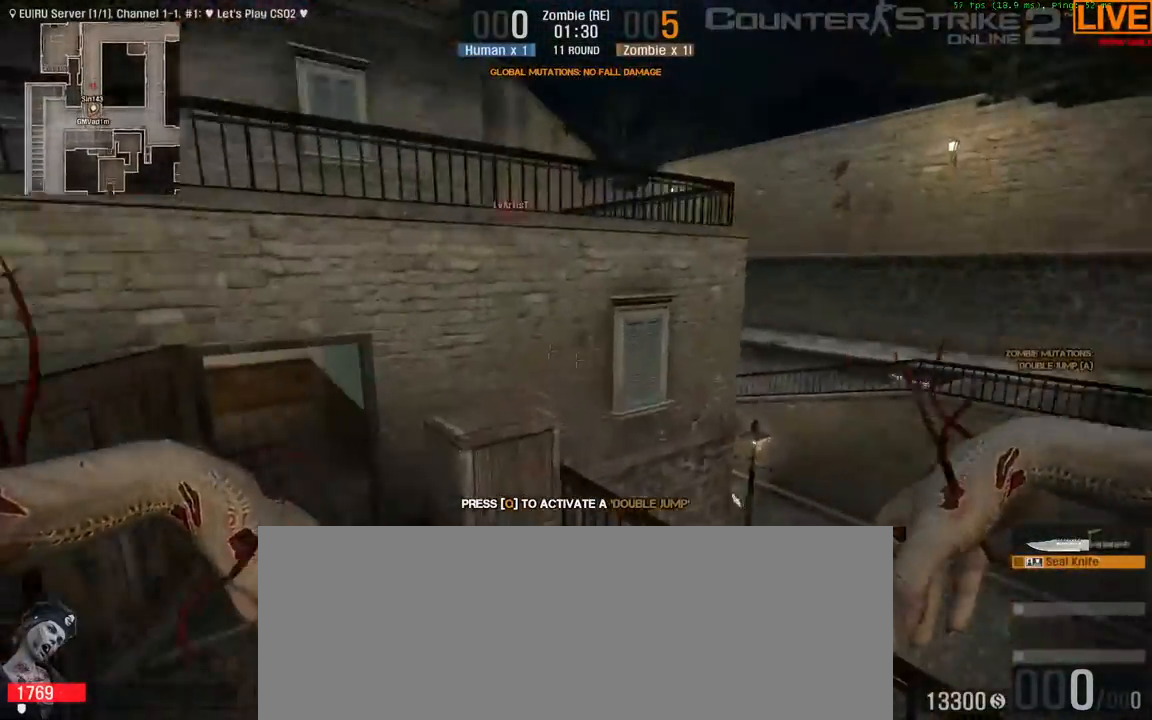
{"keys": ["w"], "events": [[150, "d", "down"], [333, "d", "up"]]}
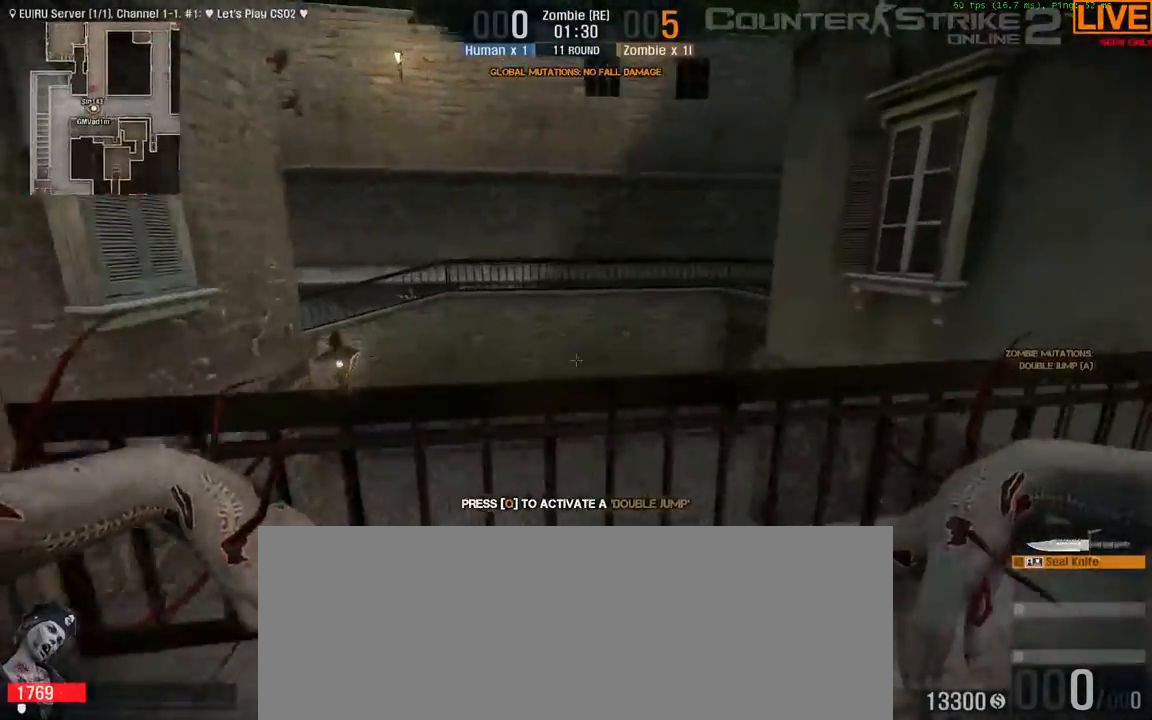
{"keys": ["w"], "events": [[67, "space", "down"], [250, "space", "up"]]}
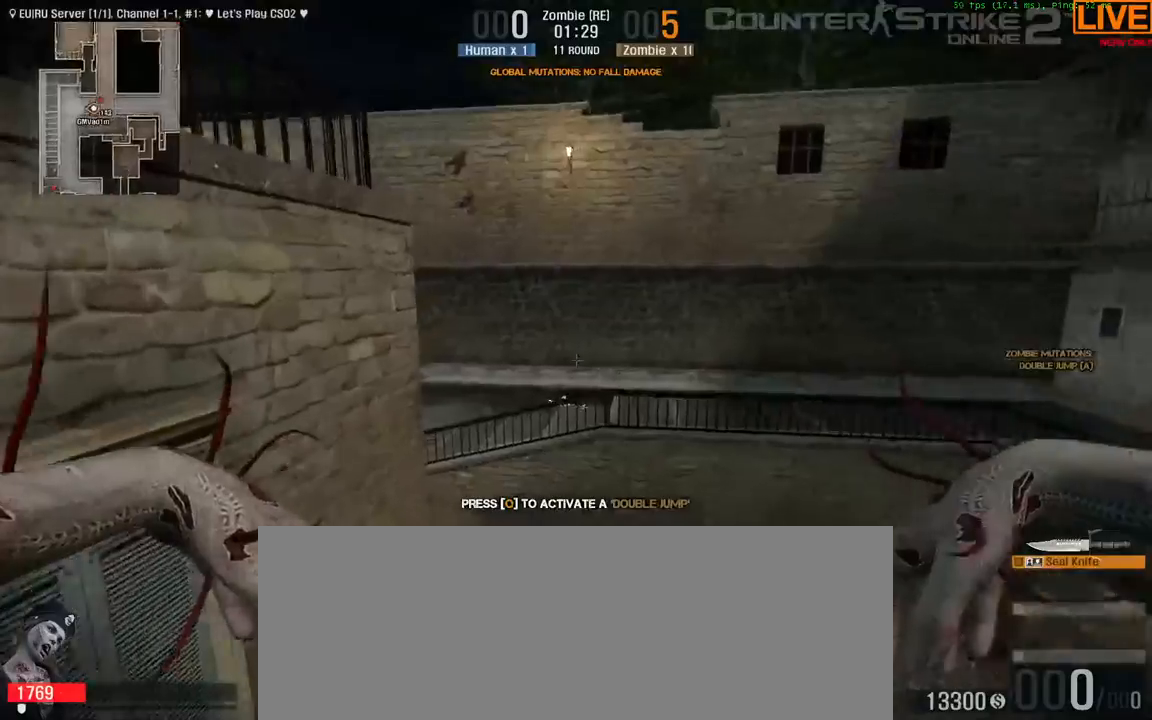
{"keys": ["d", "w"], "events": [[133, "d", "down"], [350, "w", "up"], [500, "w", "down"]]}
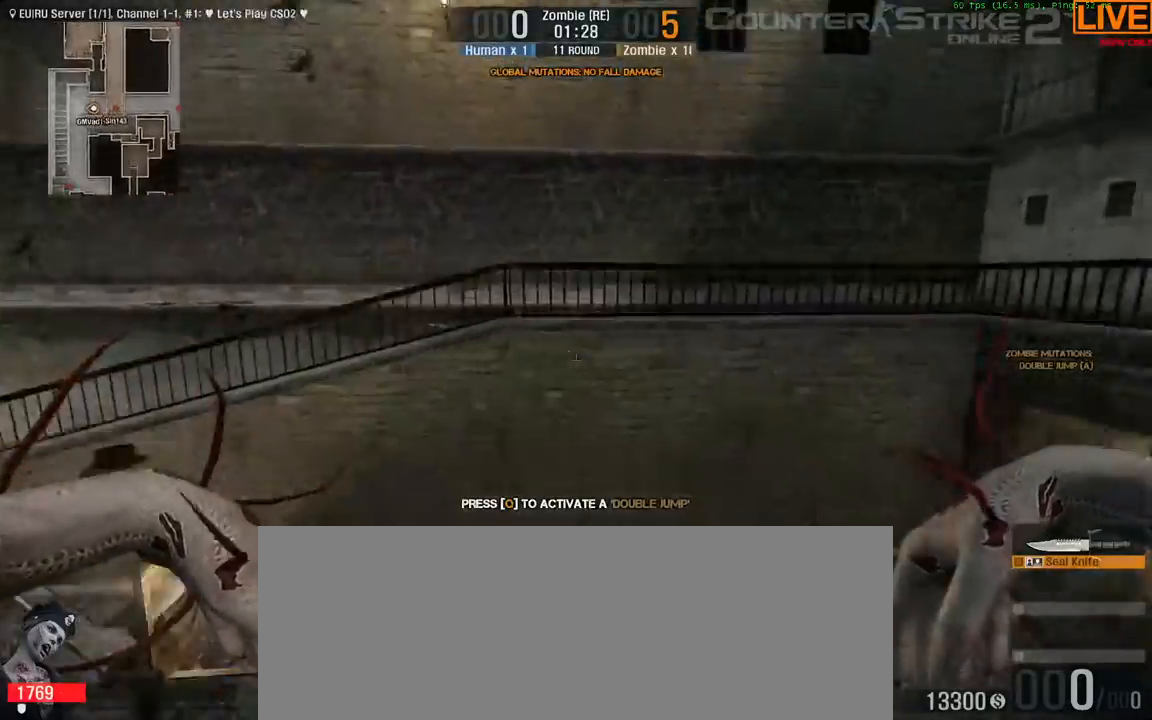
{"keys": ["w"], "events": [[83, "d", "up"], [233, "space", "down"], [450, "space", "up"]]}
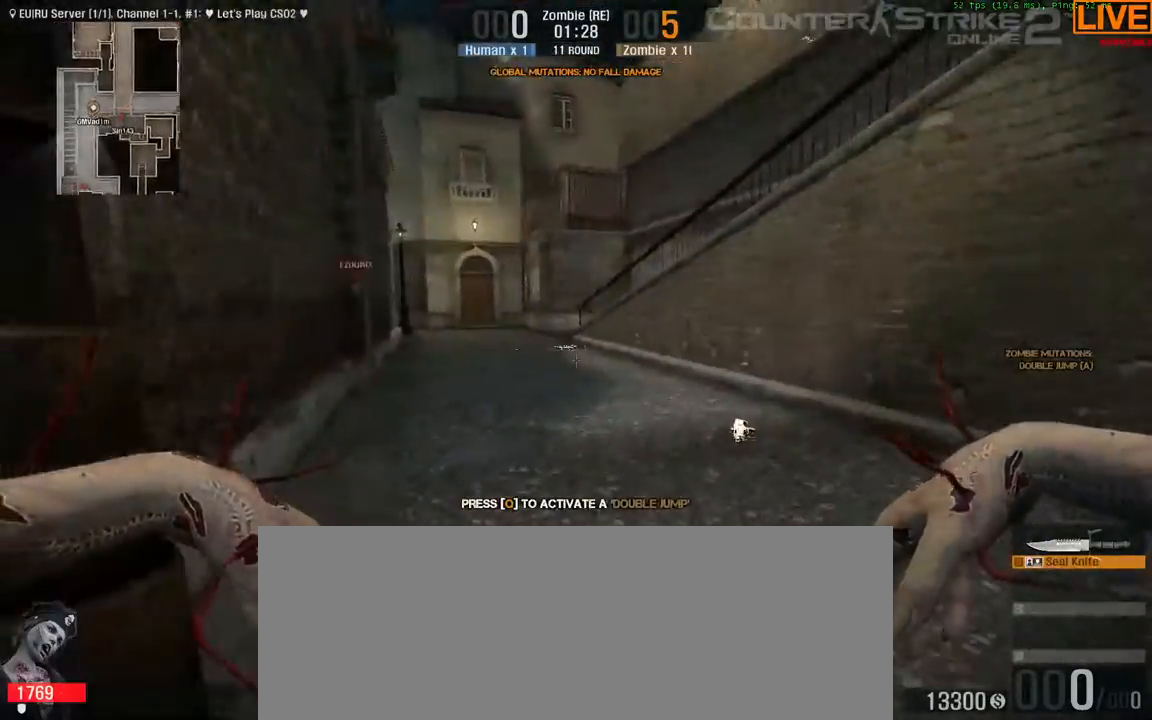
{"keys": ["w"], "events": []}
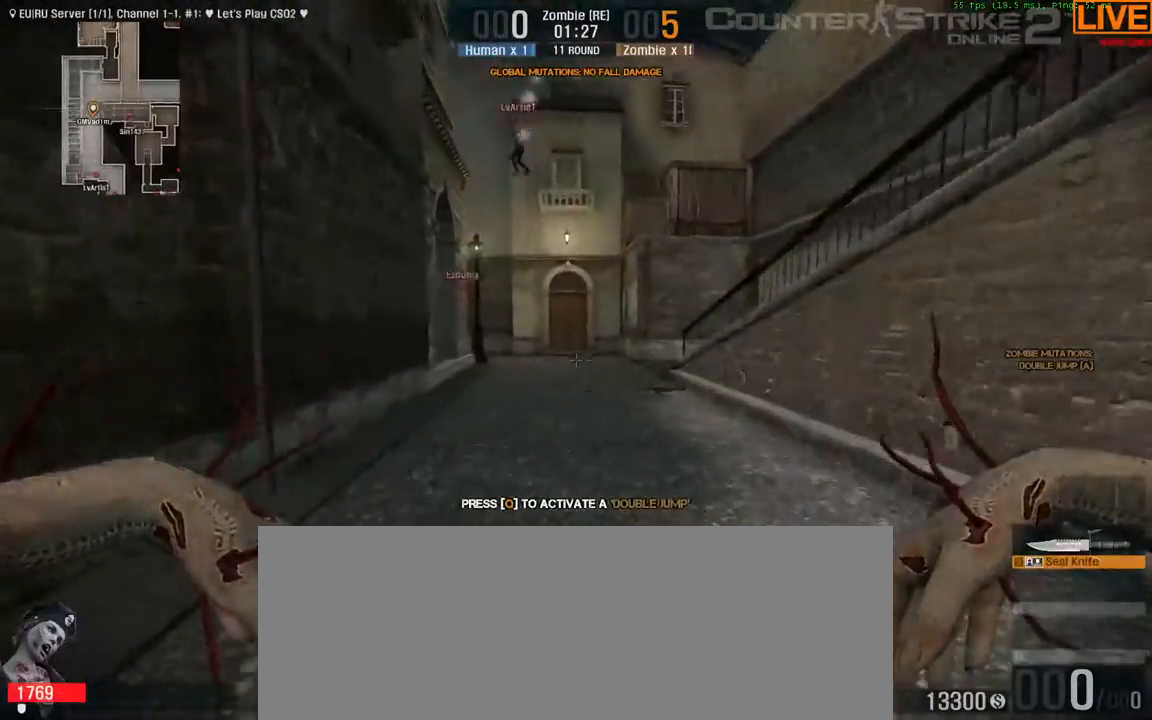
{"keys": ["w"], "events": []}
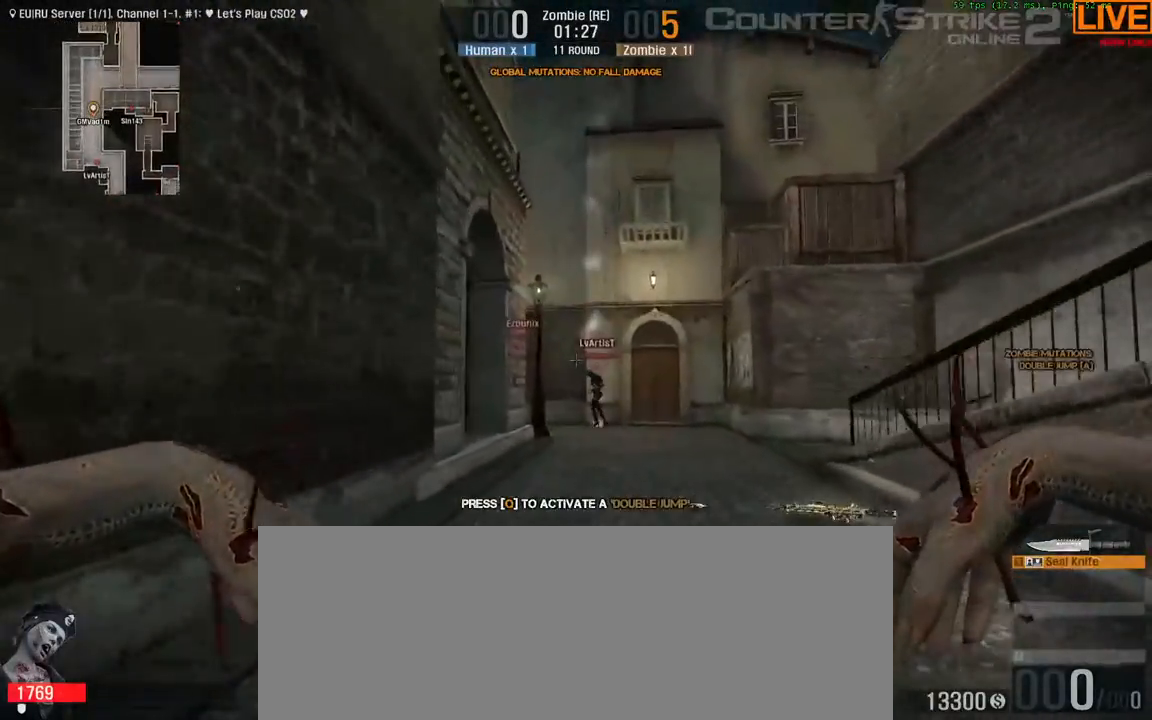
{"keys": ["w"], "events": [[17, "space", "down"], [200, "space", "up"]]}
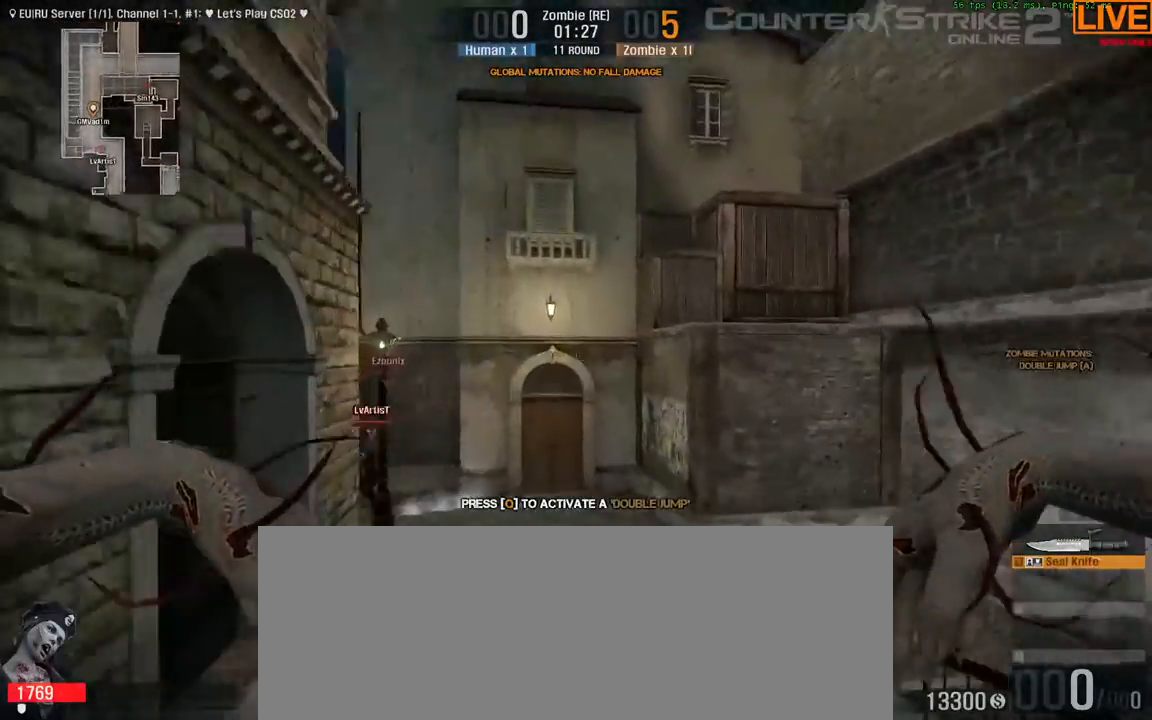
{"keys": ["space", "w"], "events": [[400, "space", "down"]]}
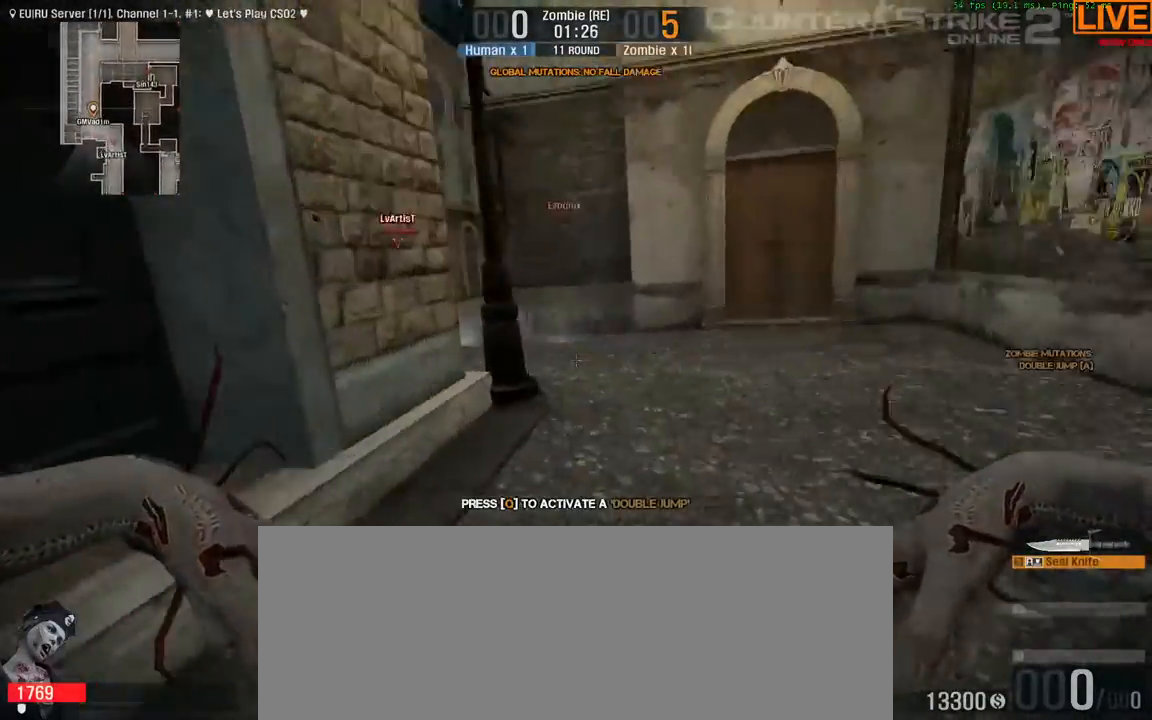
{"keys": ["w"], "events": [[83, "space", "up"], [183, "space", "down"], [283, "space", "up"]]}
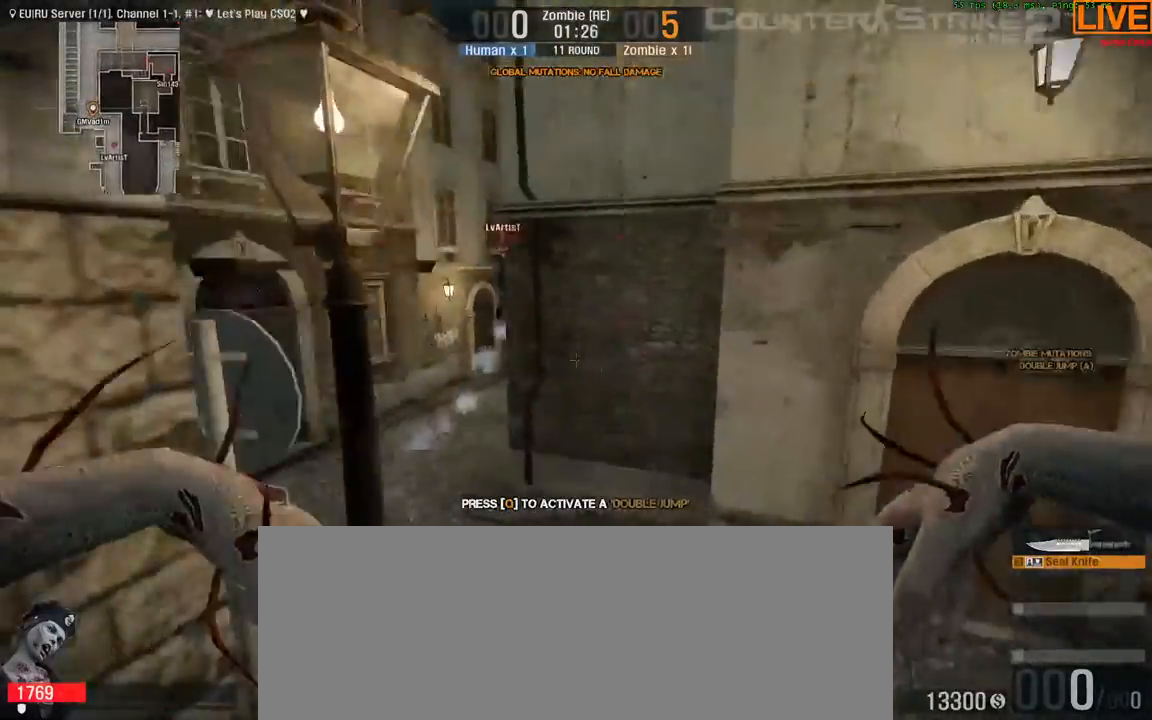
{"keys": ["a", "w"], "events": [[100, "a", "down"]]}
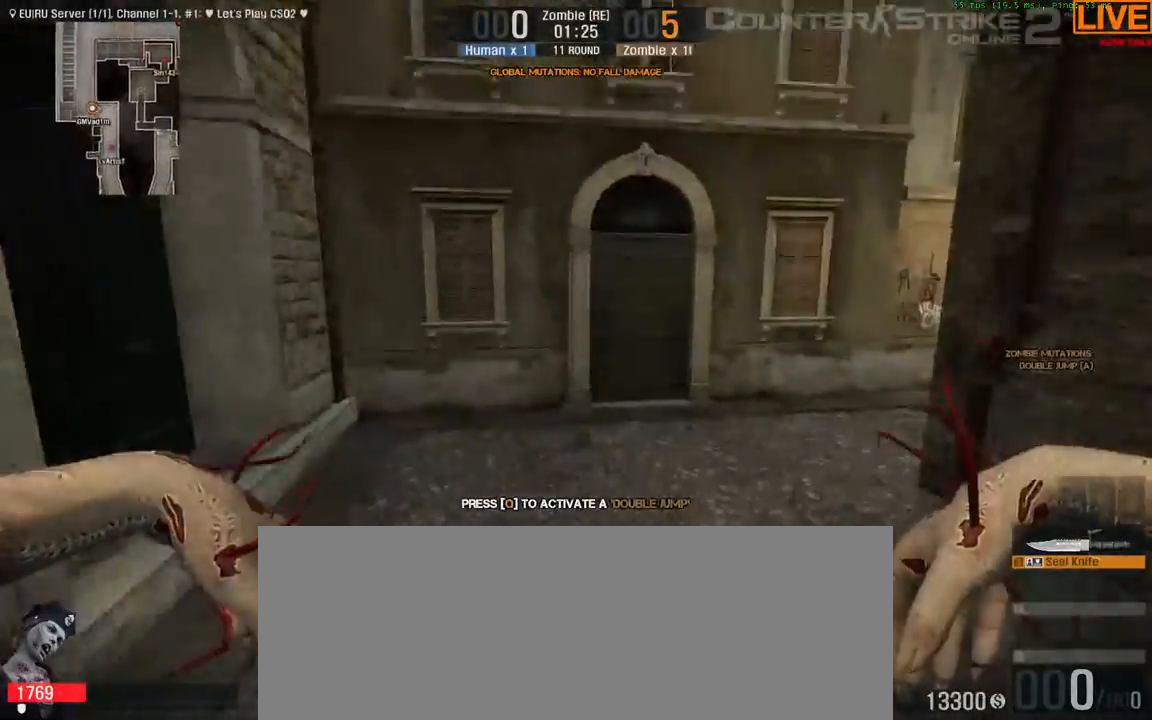
{"keys": ["a", "w"], "events": []}
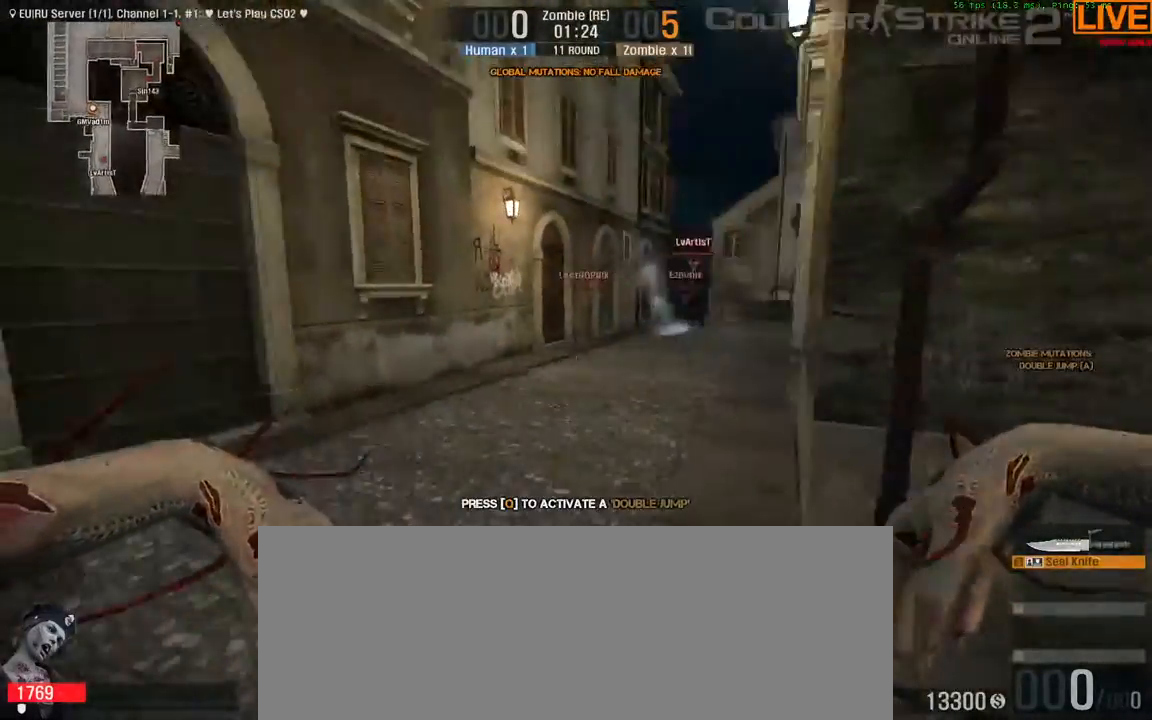
{"keys": ["w"], "events": [[67, "a", "up"]]}
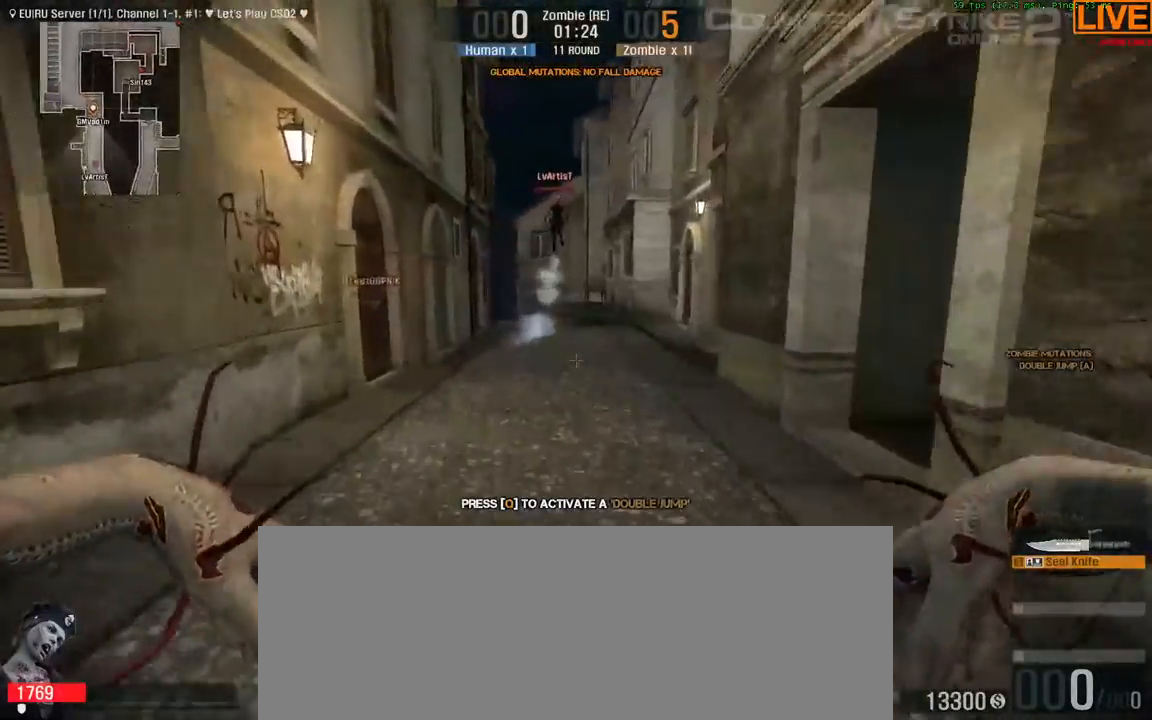
{"keys": ["w"], "events": [[33, "space", "down"], [217, "space", "up"]]}
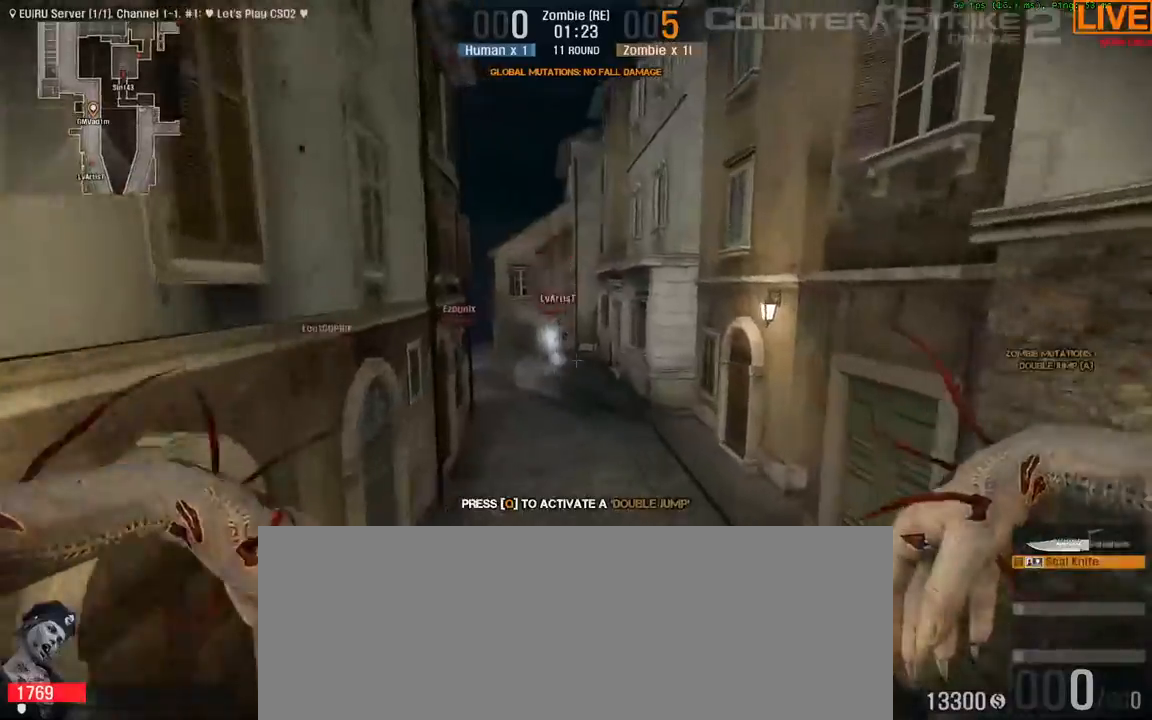
{"keys": ["space", "w"], "events": [[467, "space", "down"]]}
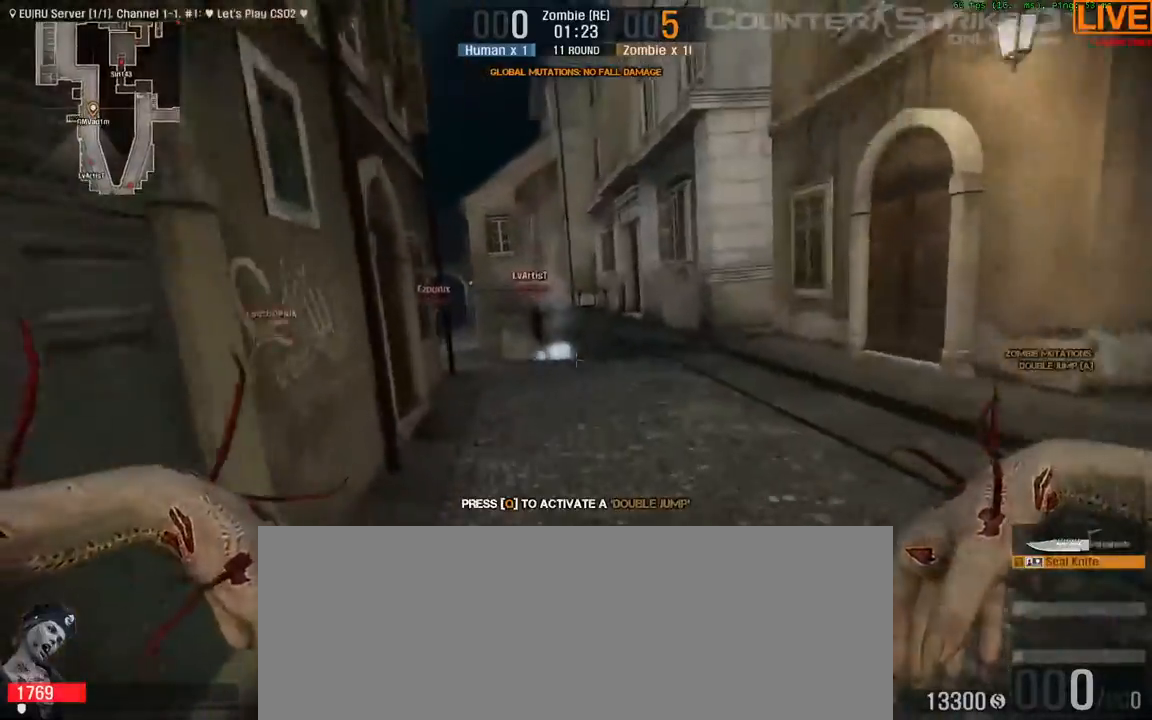
{"keys": ["w"], "events": [[183, "space", "up"], [333, "space", "down"], [383, "space", "up"]]}
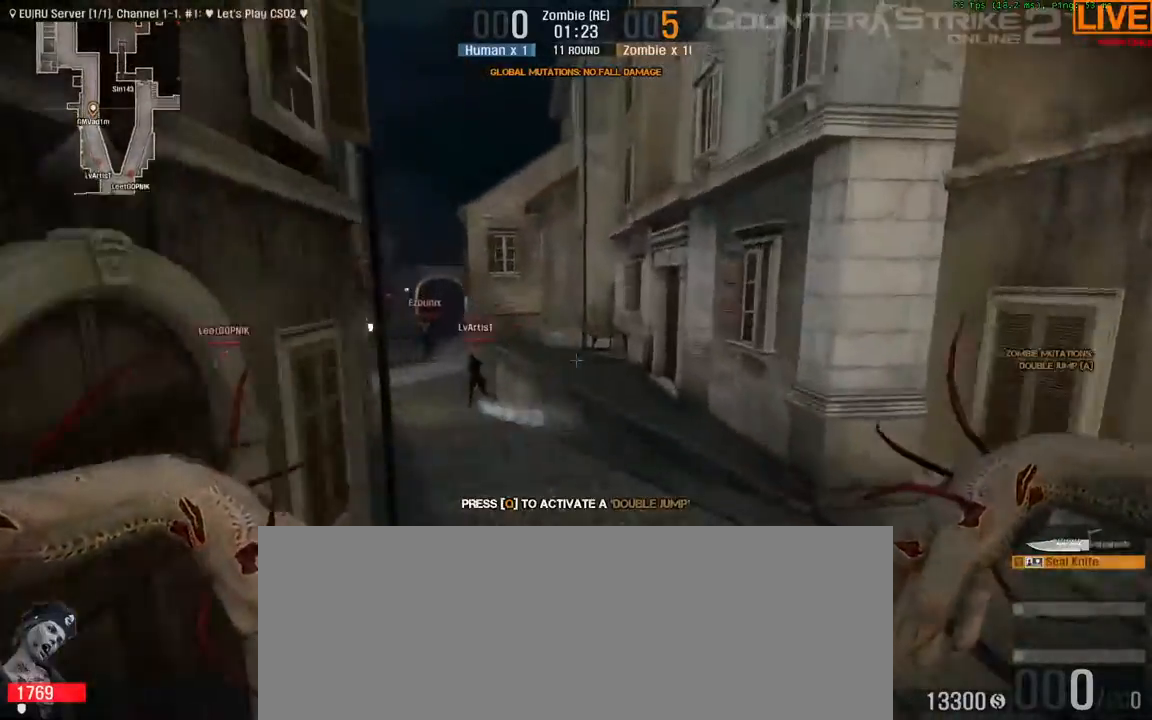
{"keys": ["w"], "events": []}
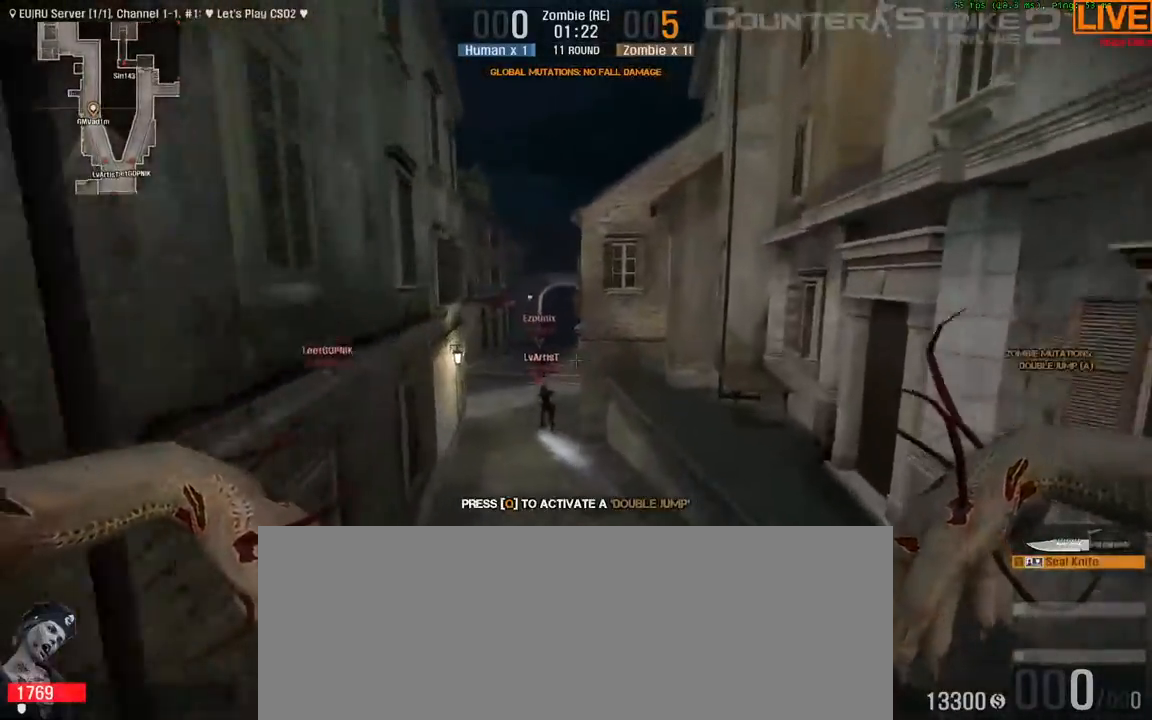
{"keys": ["w"], "events": [[317, "space", "down"], [450, "space", "up"]]}
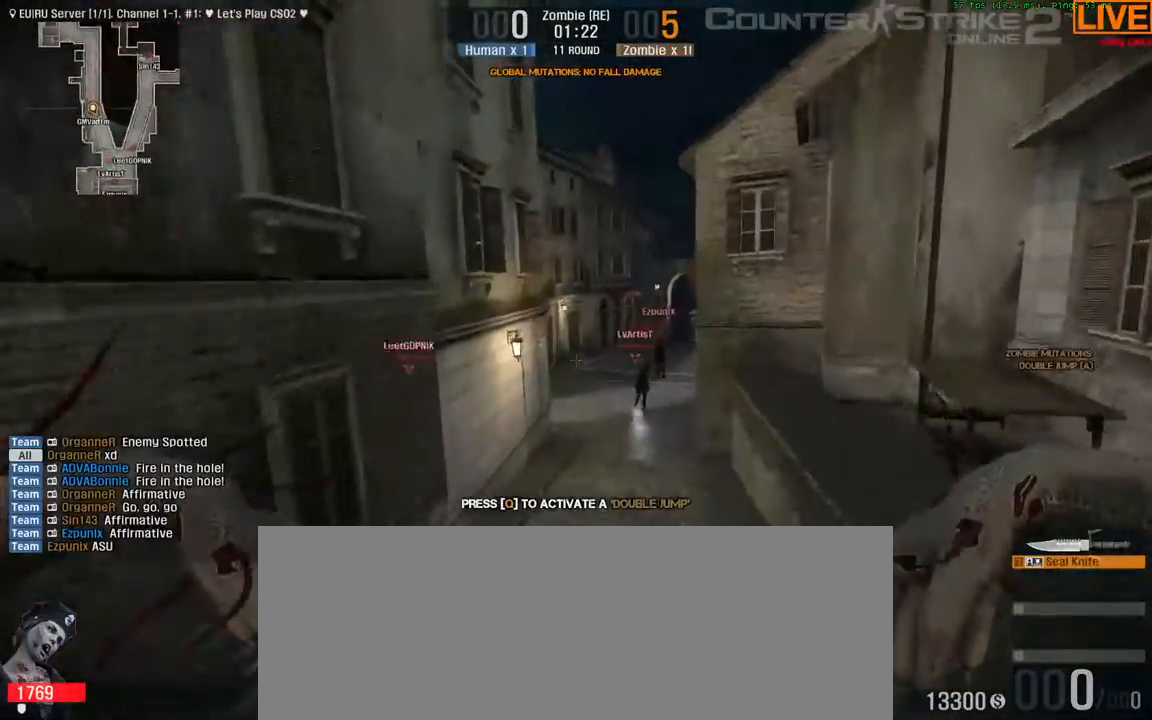
{"keys": ["a", "w"], "events": [[283, "a", "down"]]}
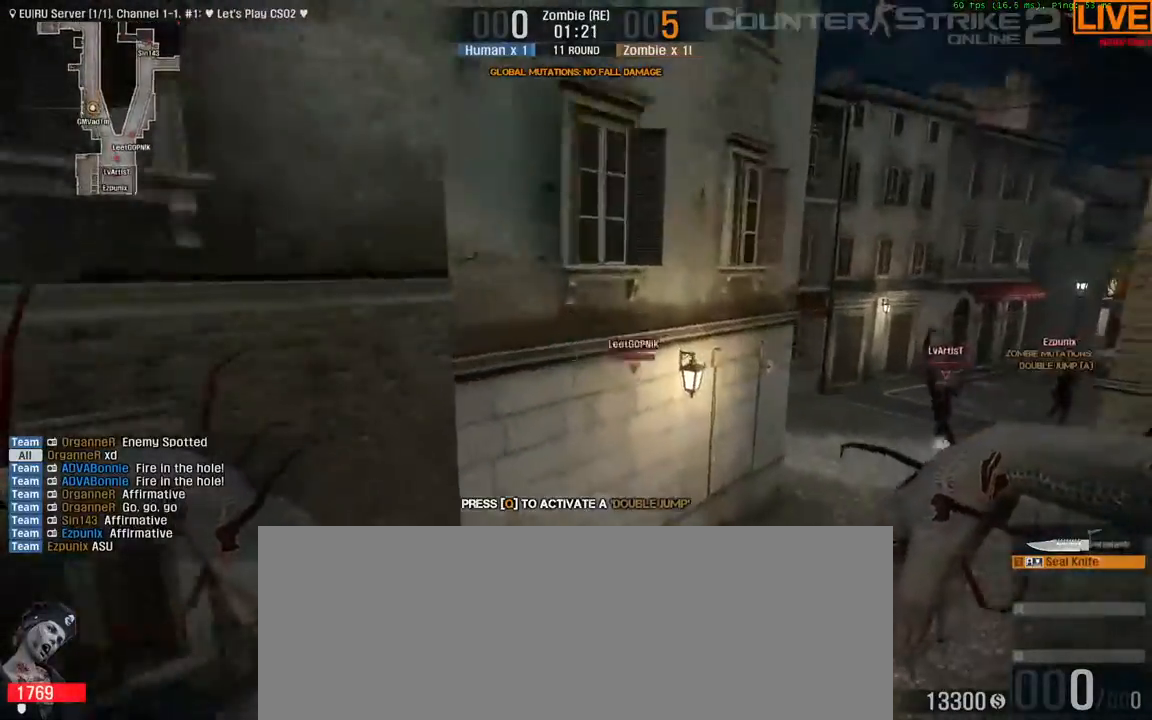
{"keys": ["w"], "events": [[100, "a", "up"], [283, "space", "down"], [467, "space", "up"]]}